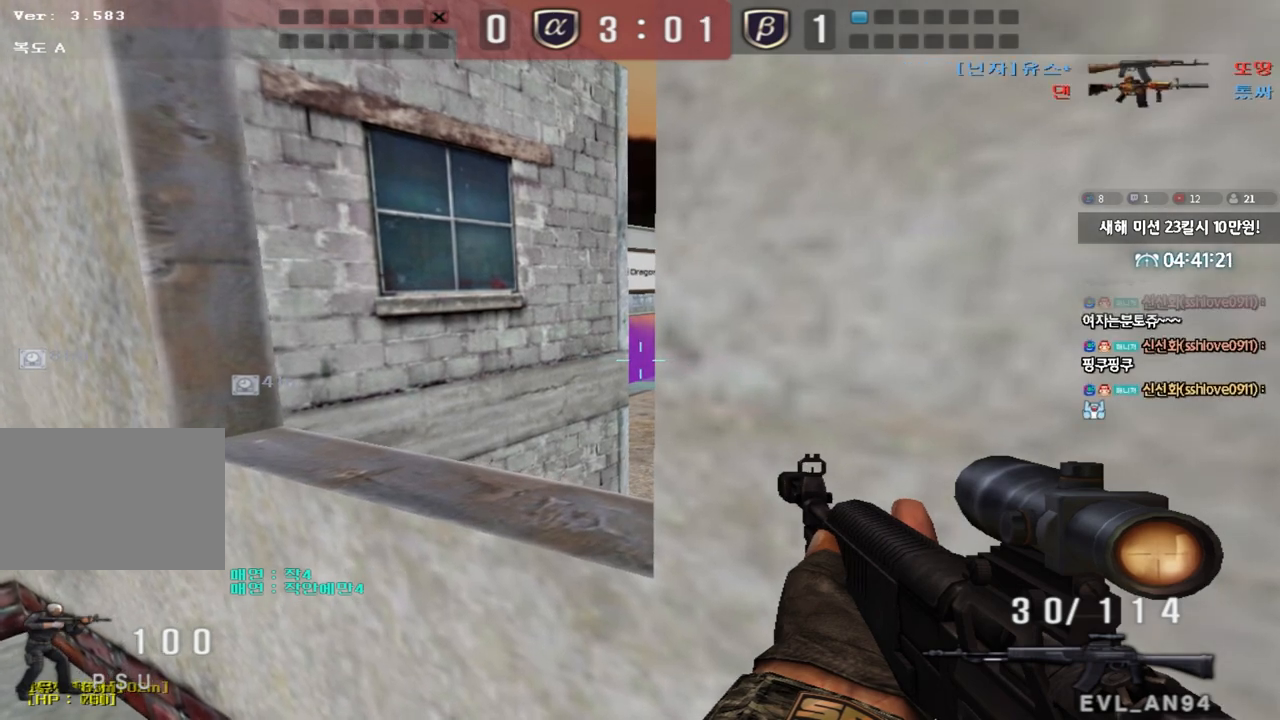
Gameplay with keyboard; each line is a JSON object with the keys held at the frame after it. "events" lists presses ("down") and releases ("up") of "a", "ctrl", "d", "e", "f", "q", "r", "s", "shift", "space", "tab" and "w" between this image and that frame as [ms after this image, input, new state], when the widget could be followed in between. No other keys are recorded. Mouse input is not recorded.
{"keys": ["shift"], "events": []}
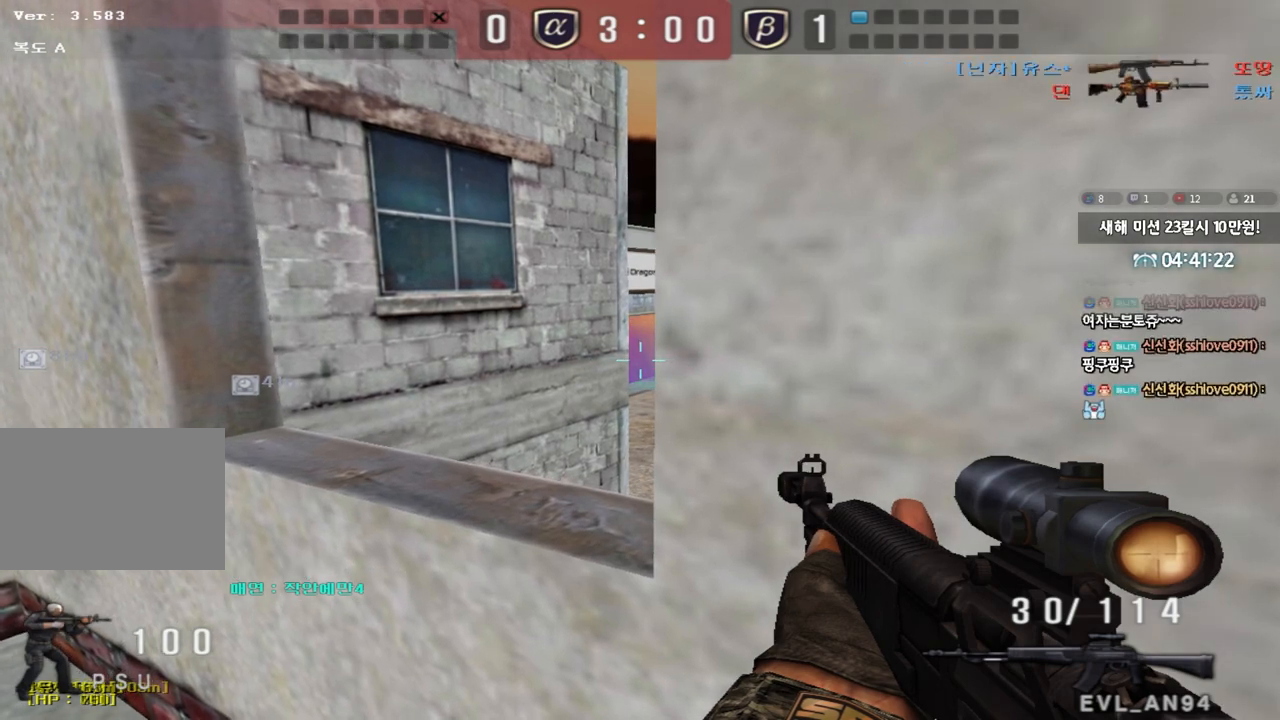
{"keys": ["shift"], "events": []}
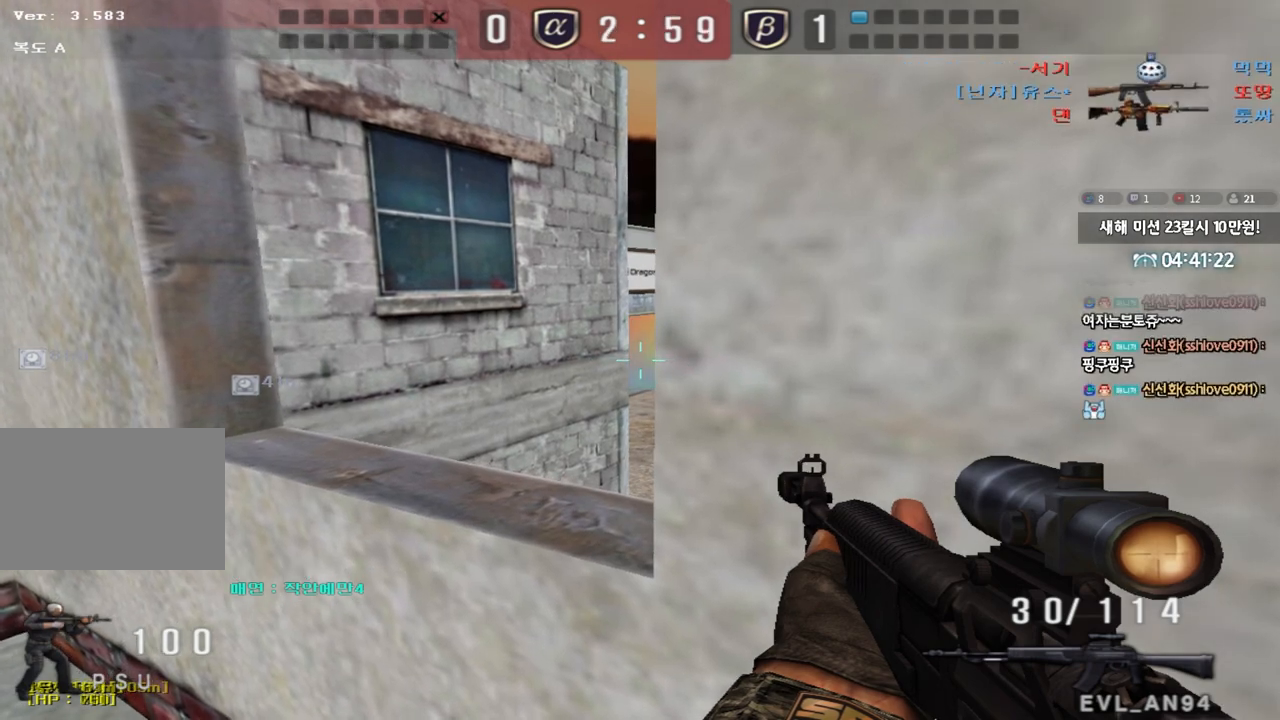
{"keys": ["shift"], "events": [[150, "w", "down"], [283, "w", "up"]]}
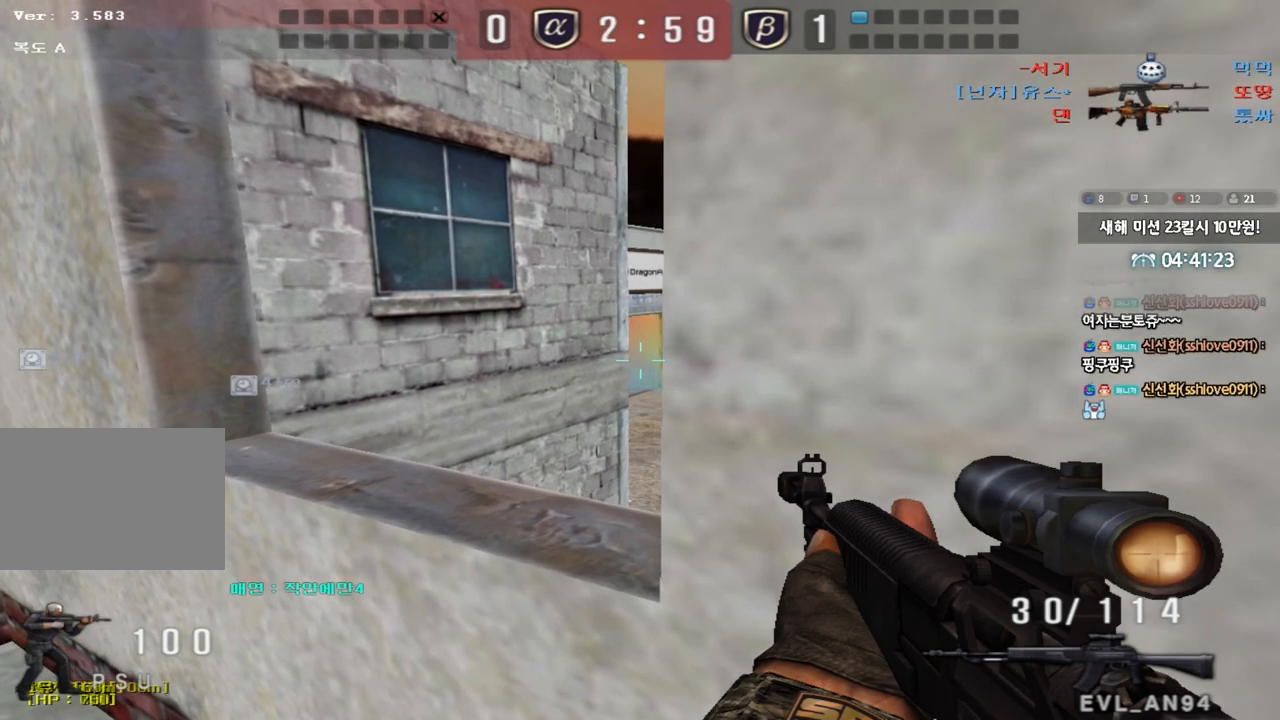
{"keys": ["shift"], "events": []}
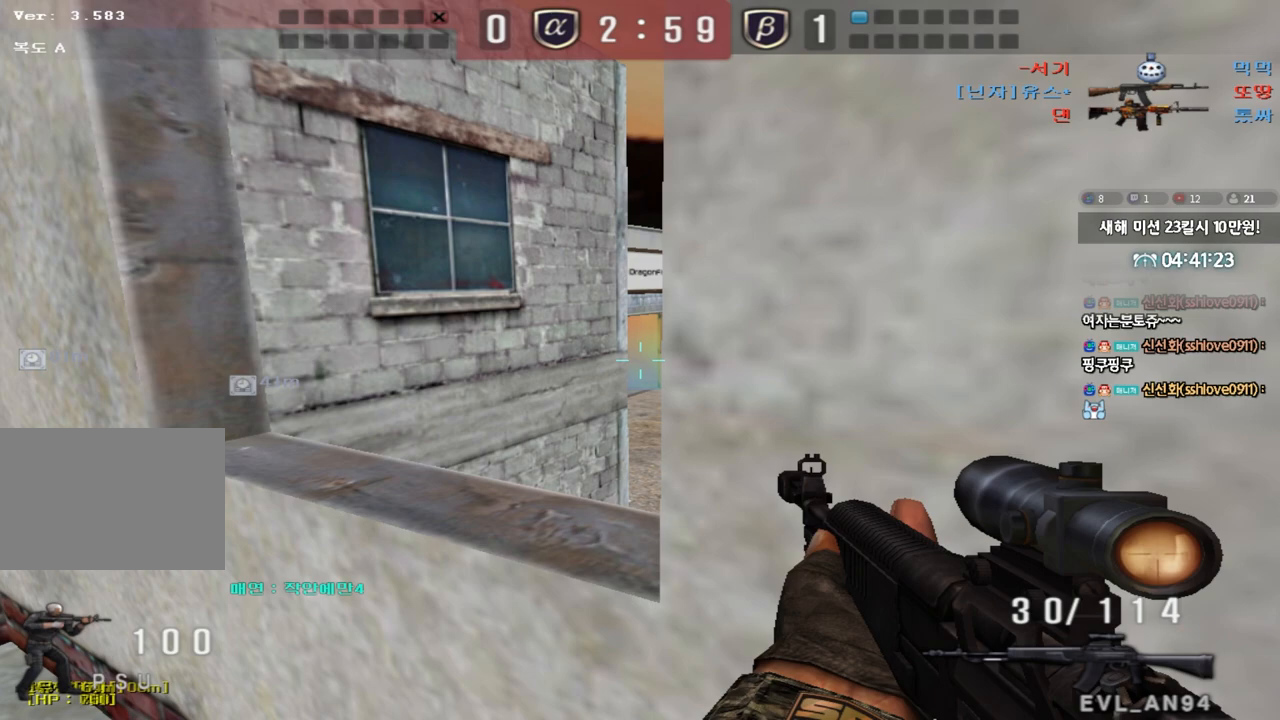
{"keys": ["shift"], "events": []}
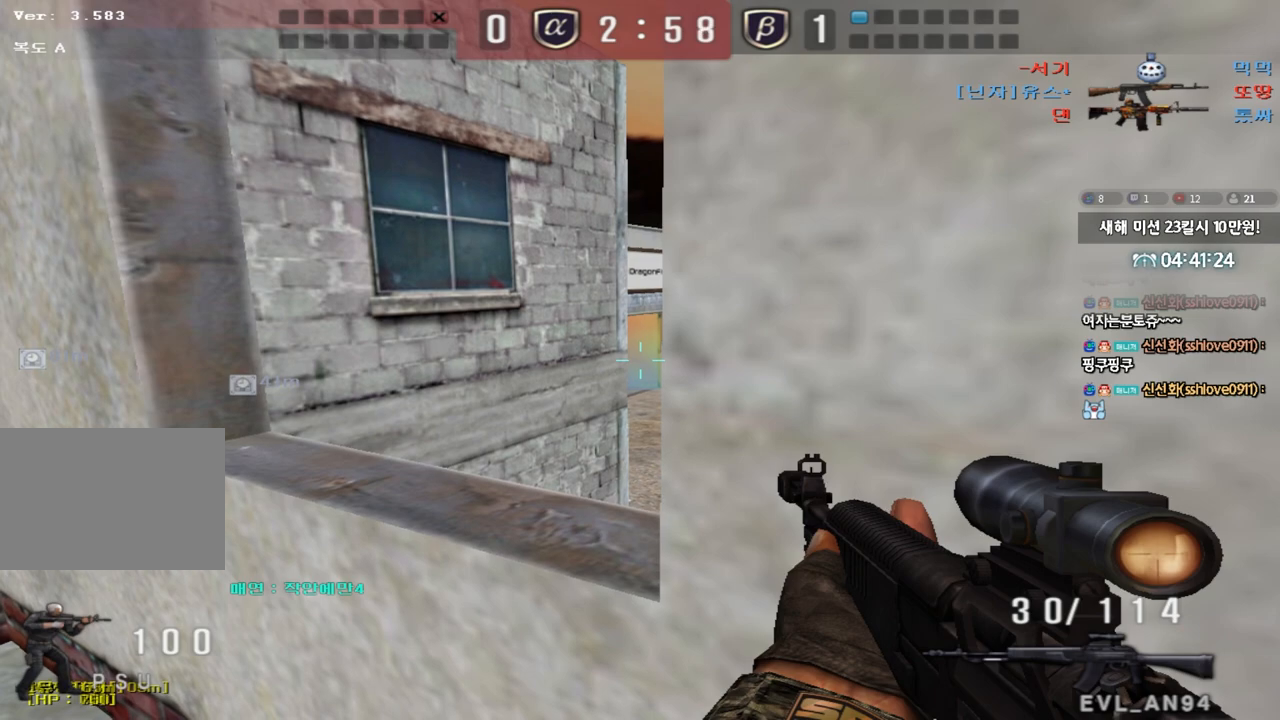
{"keys": ["shift"], "events": []}
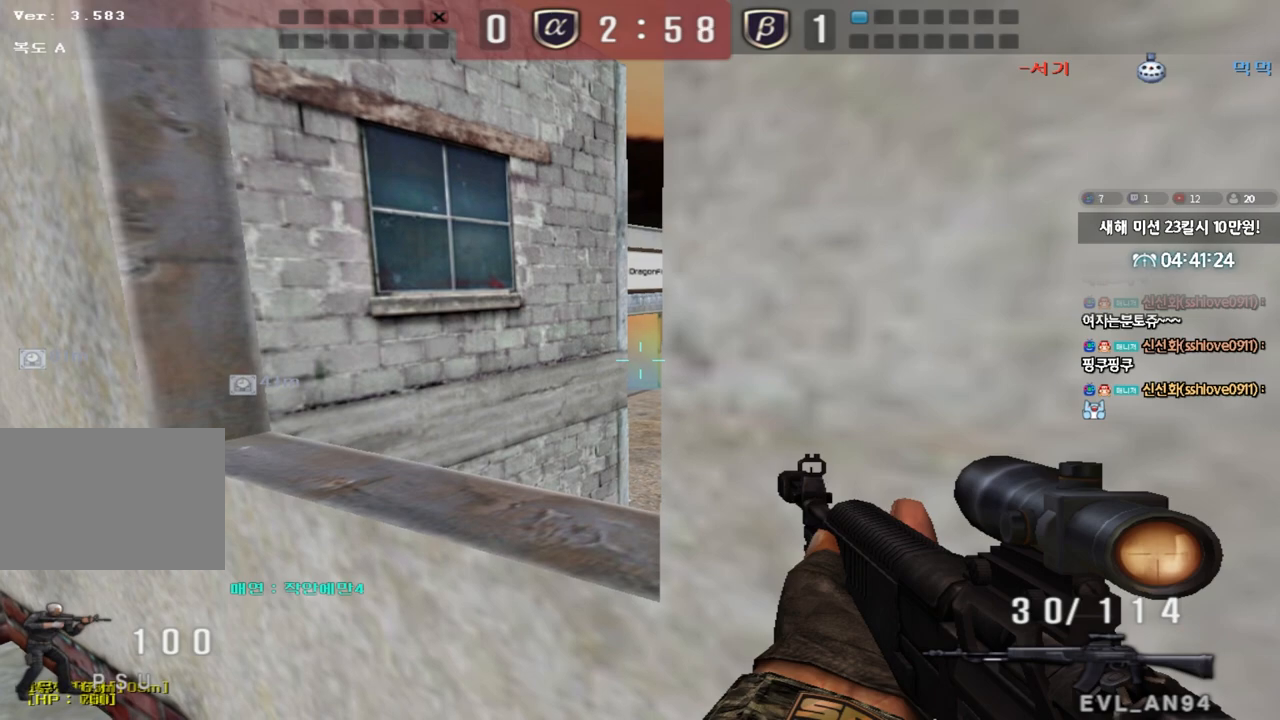
{"keys": ["shift"], "events": []}
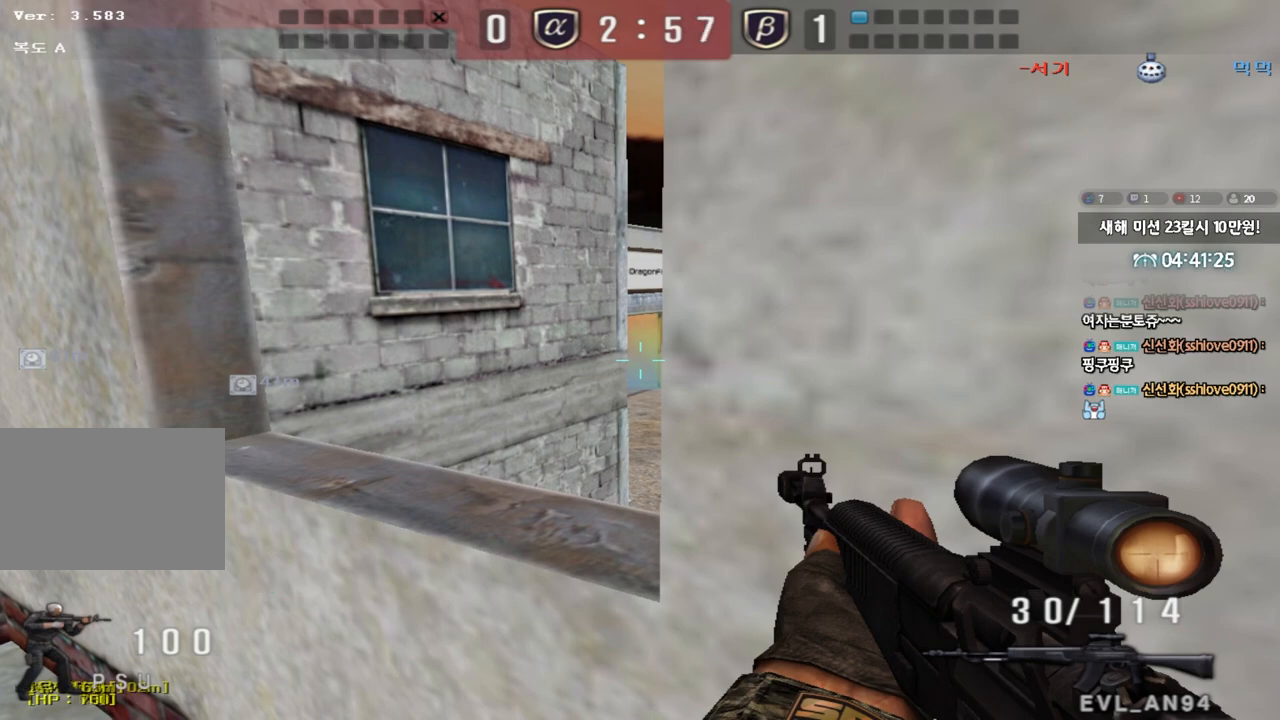
{"keys": ["shift"], "events": []}
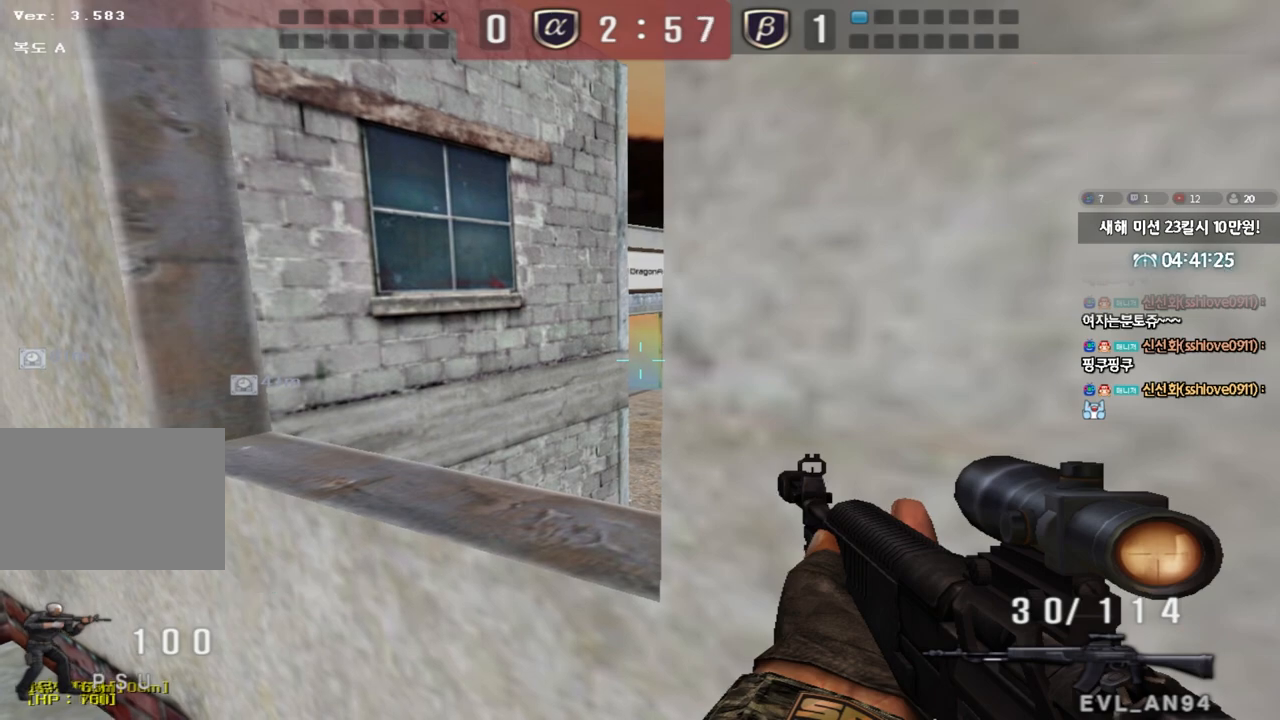
{"keys": ["shift"], "events": []}
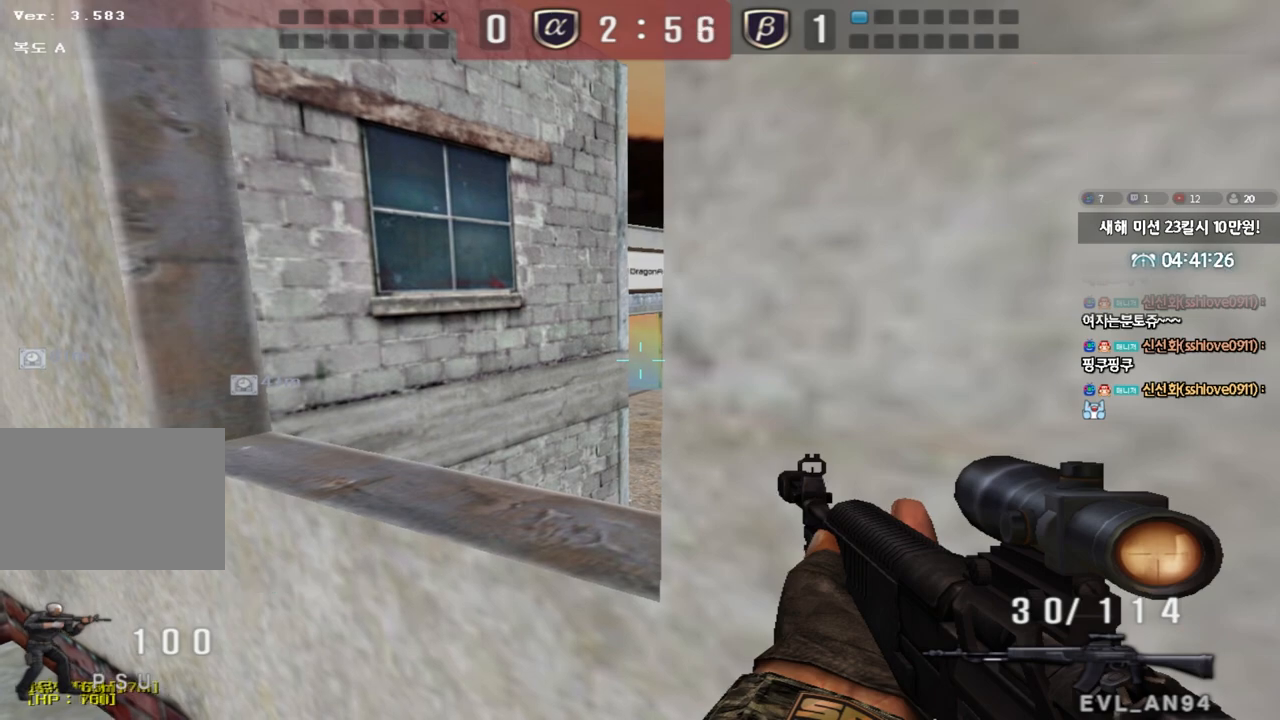
{"keys": ["shift"], "events": []}
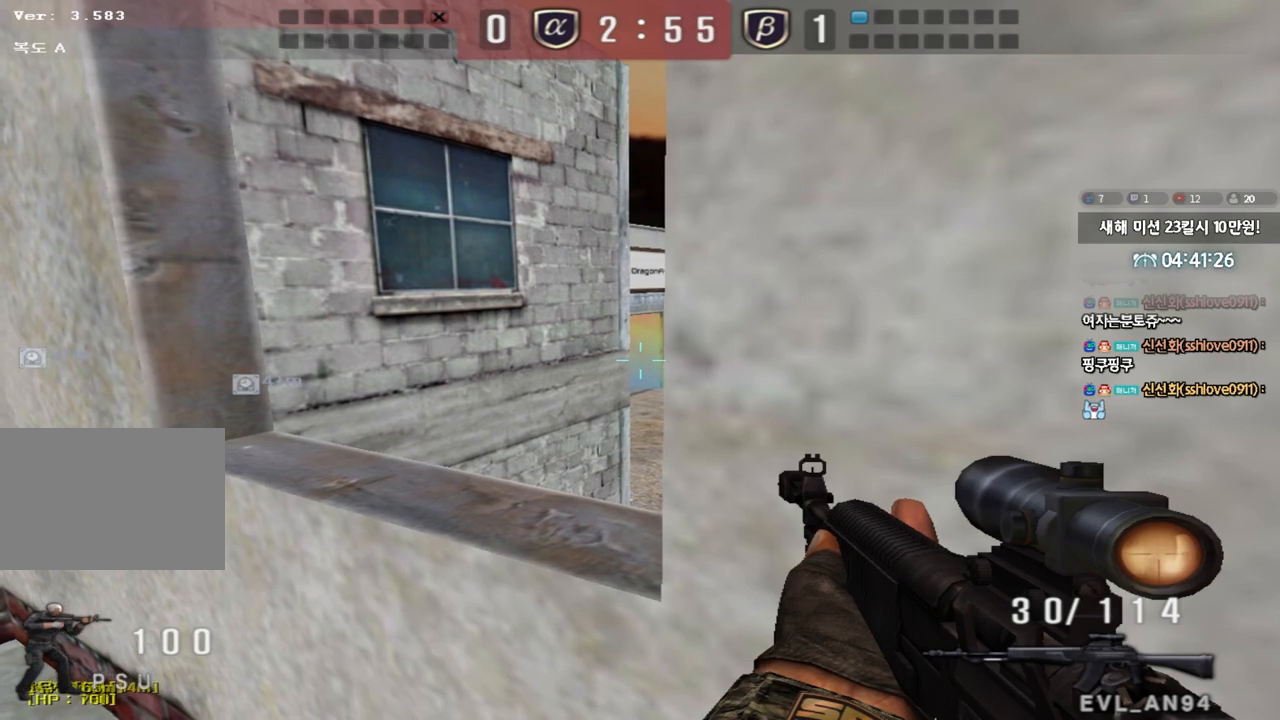
{"keys": ["shift"], "events": []}
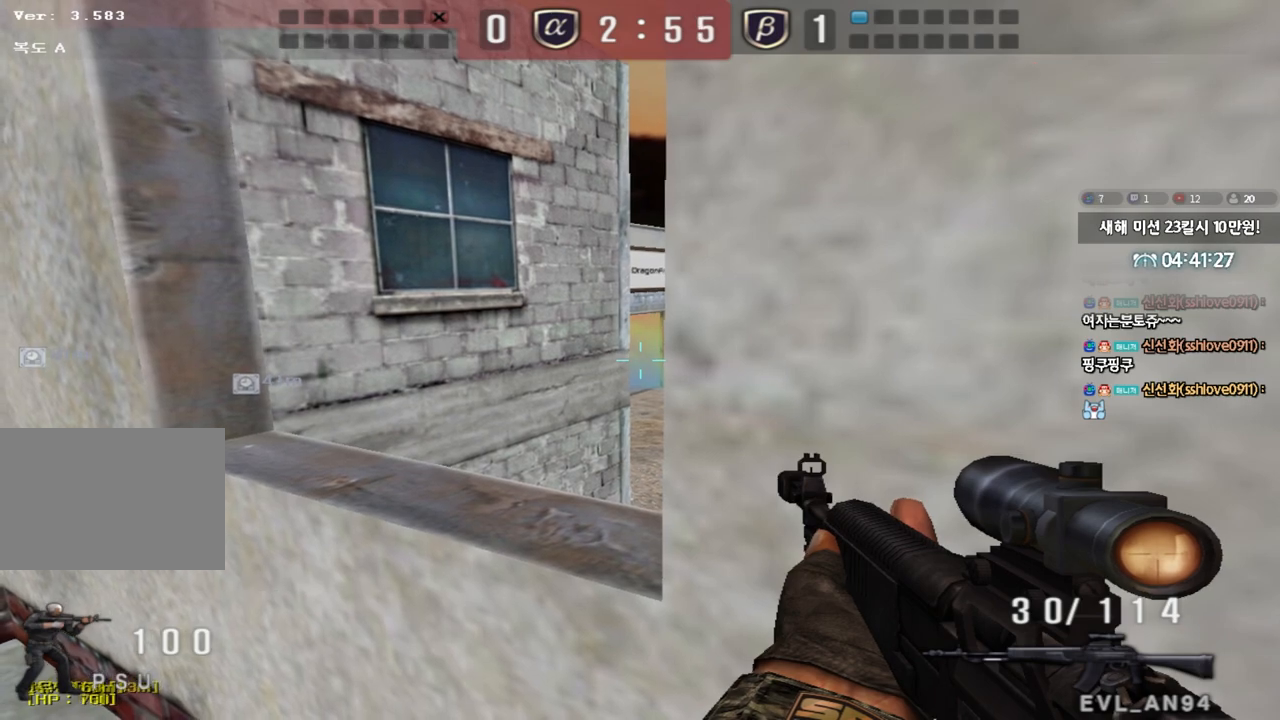
{"keys": ["shift"], "events": []}
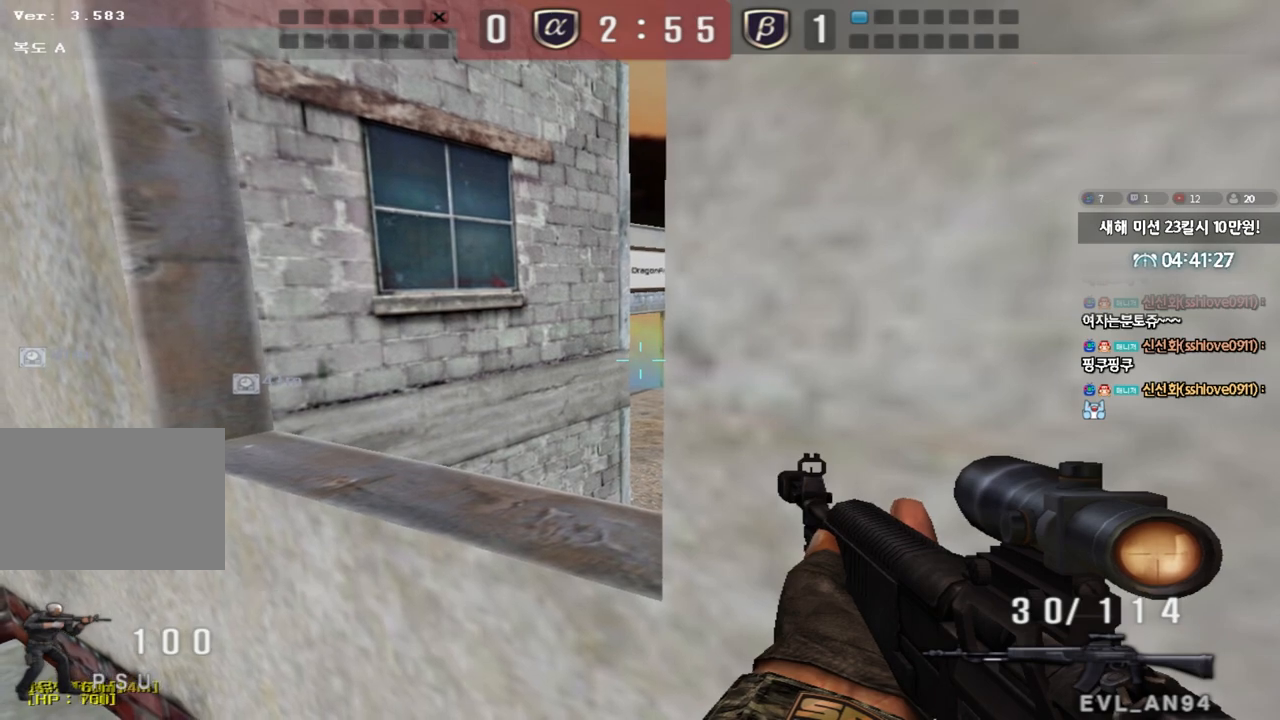
{"keys": ["shift"], "events": []}
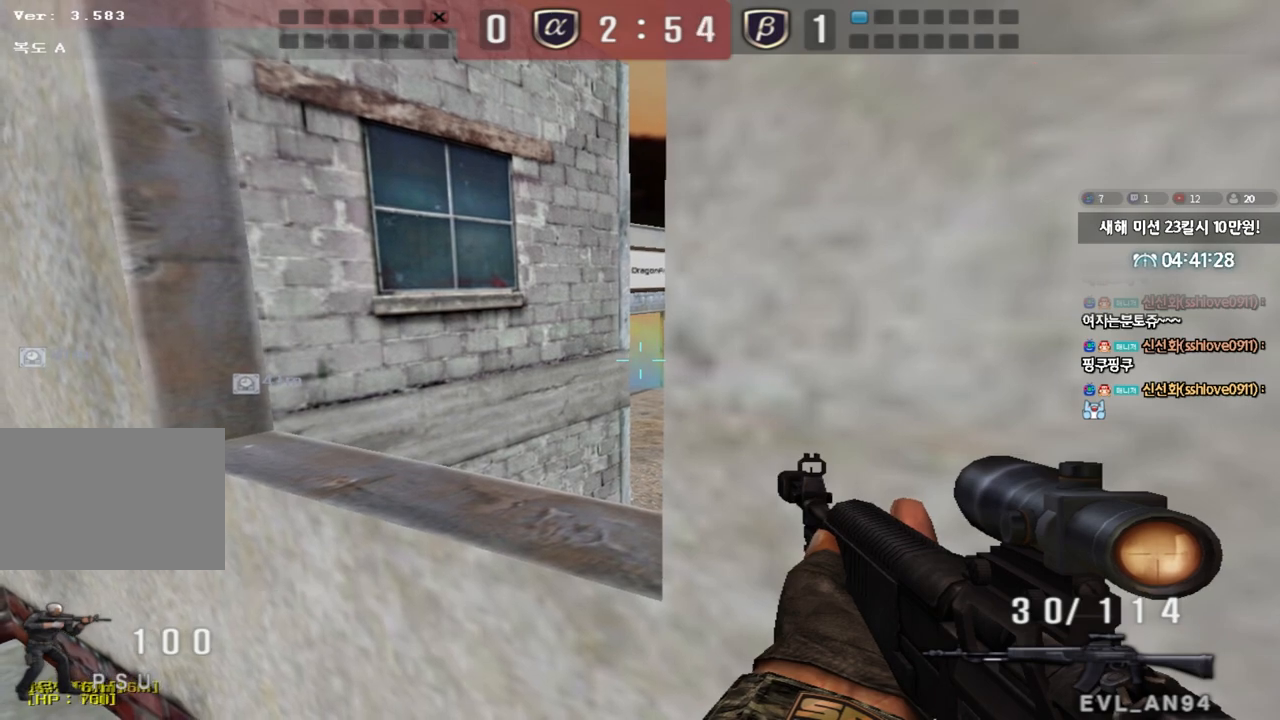
{"keys": ["shift"], "events": []}
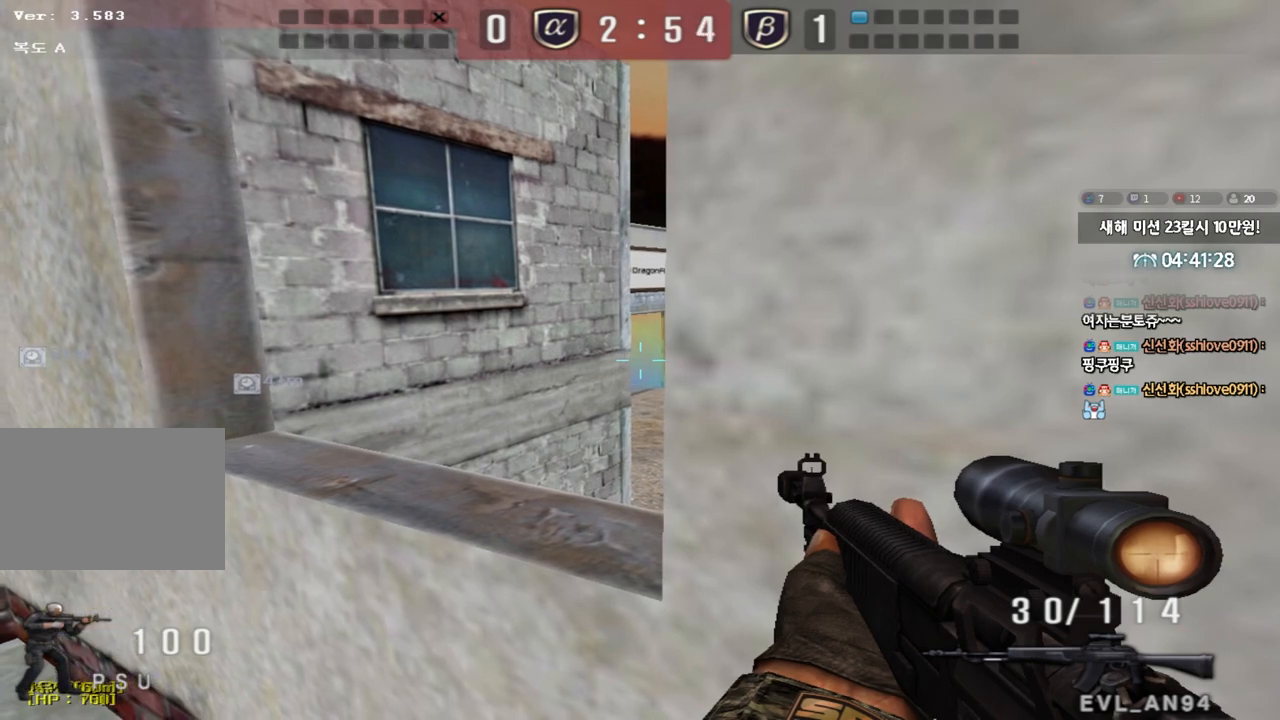
{"keys": ["shift"], "events": []}
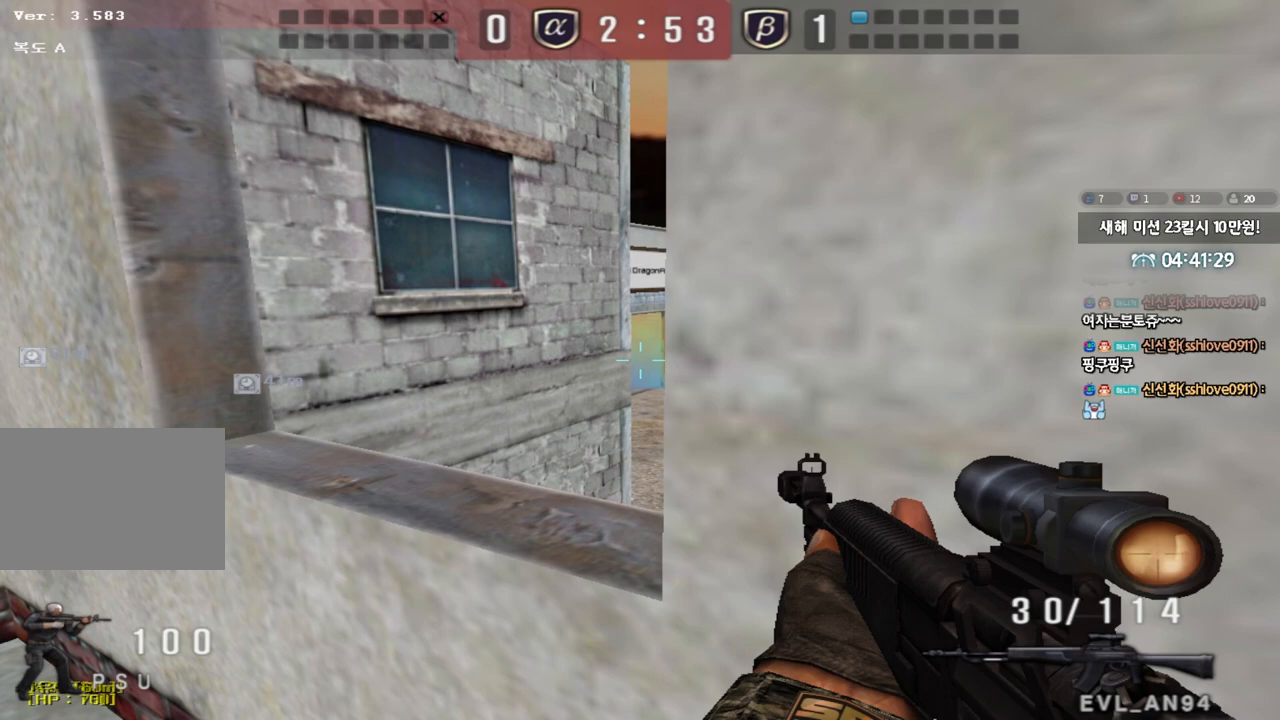
{"keys": ["shift"], "events": [[250, "d", "down"], [283, "d", "up"]]}
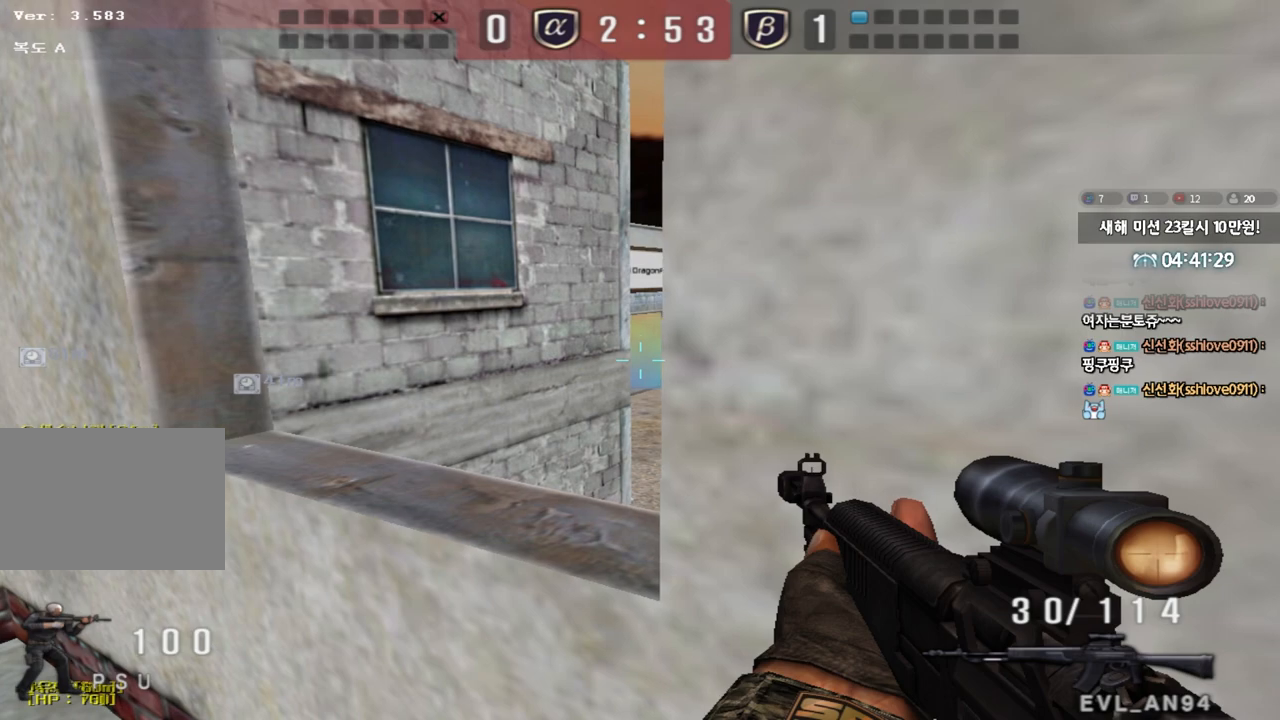
{"keys": ["shift"], "events": [[17, "w", "down"], [83, "w", "up"], [383, "d", "down"], [433, "d", "up"]]}
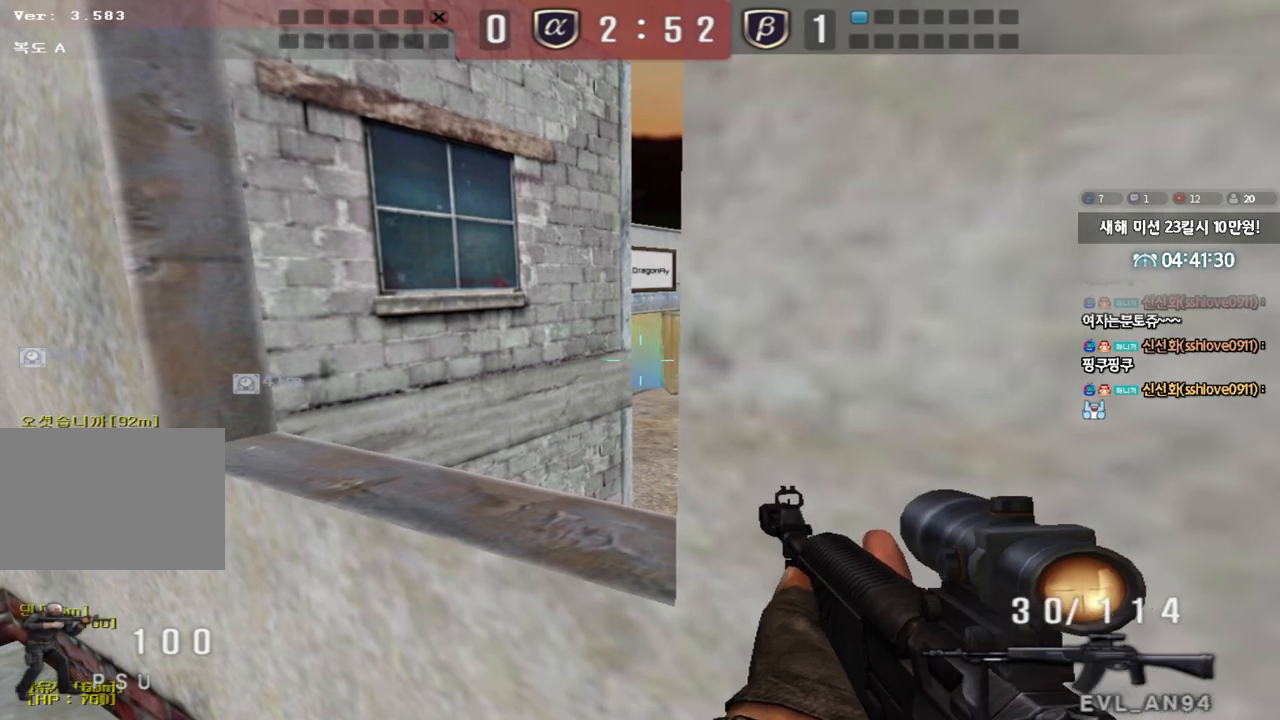
{"keys": ["shift"], "events": [[200, "d", "down"], [217, "d", "up"], [367, "d", "down"], [417, "d", "up"]]}
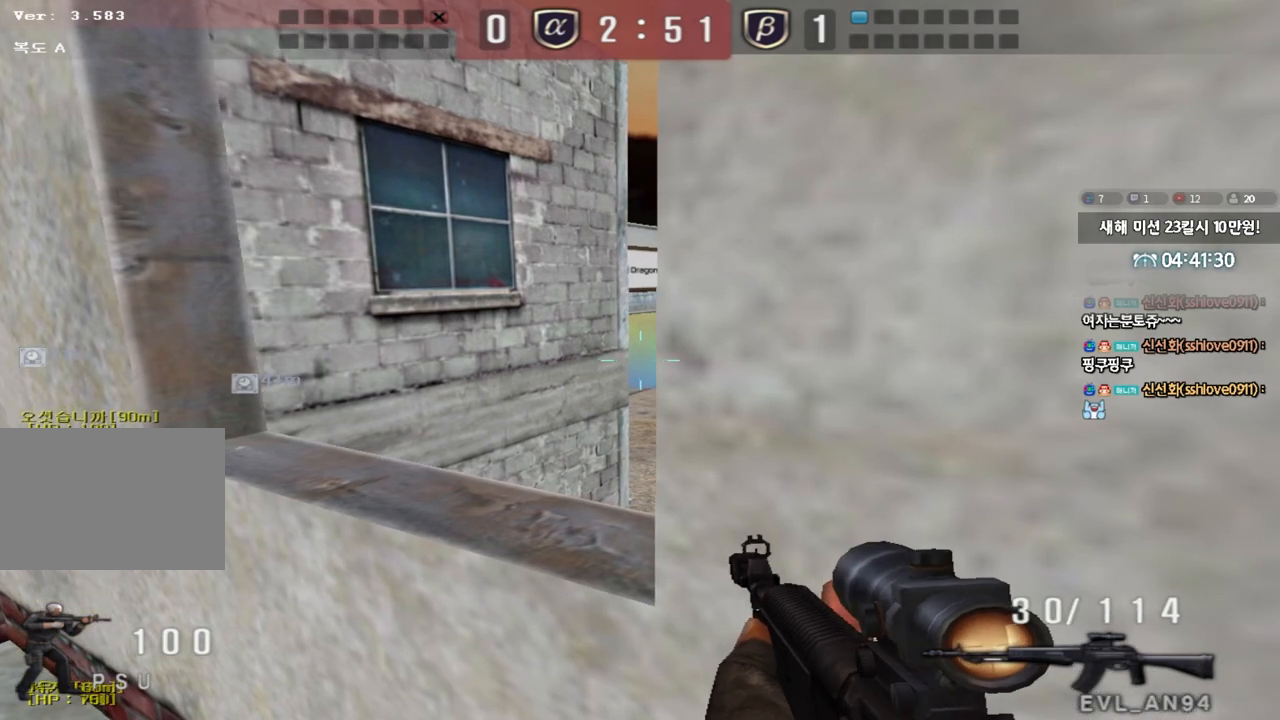
{"keys": ["shift"], "events": [[333, "w", "down"], [367, "w", "up"]]}
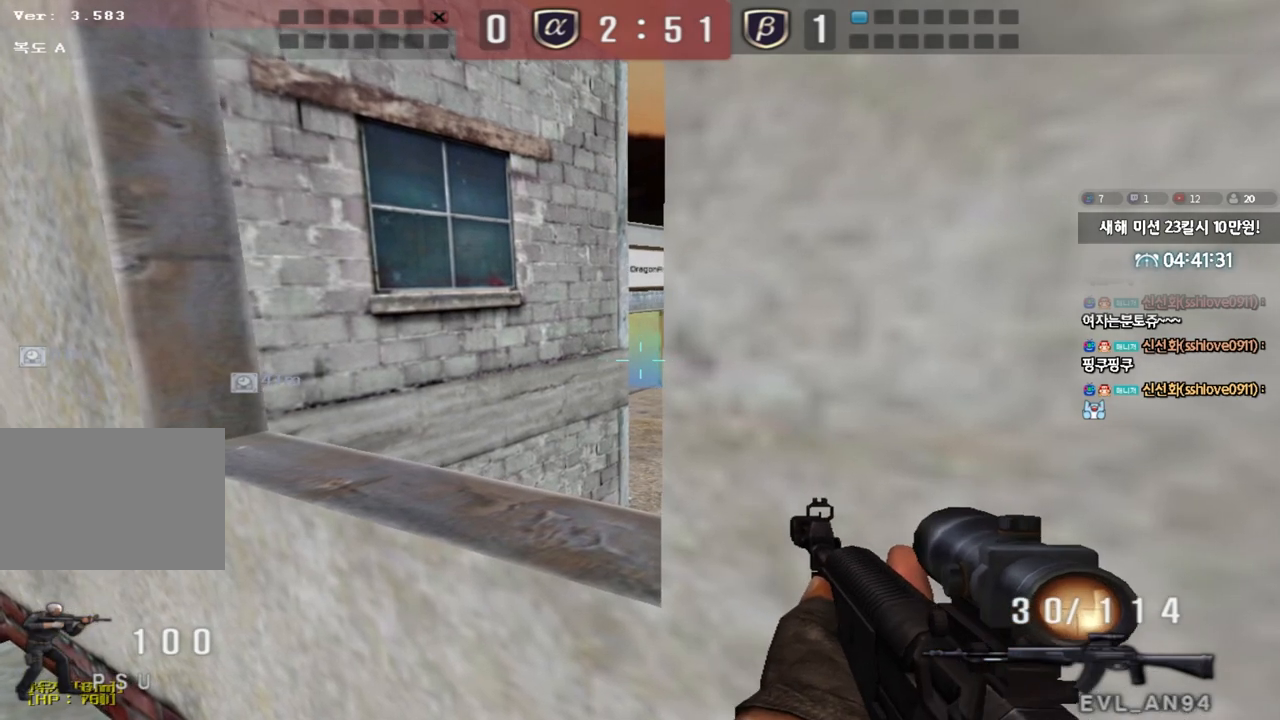
{"keys": ["shift"], "events": []}
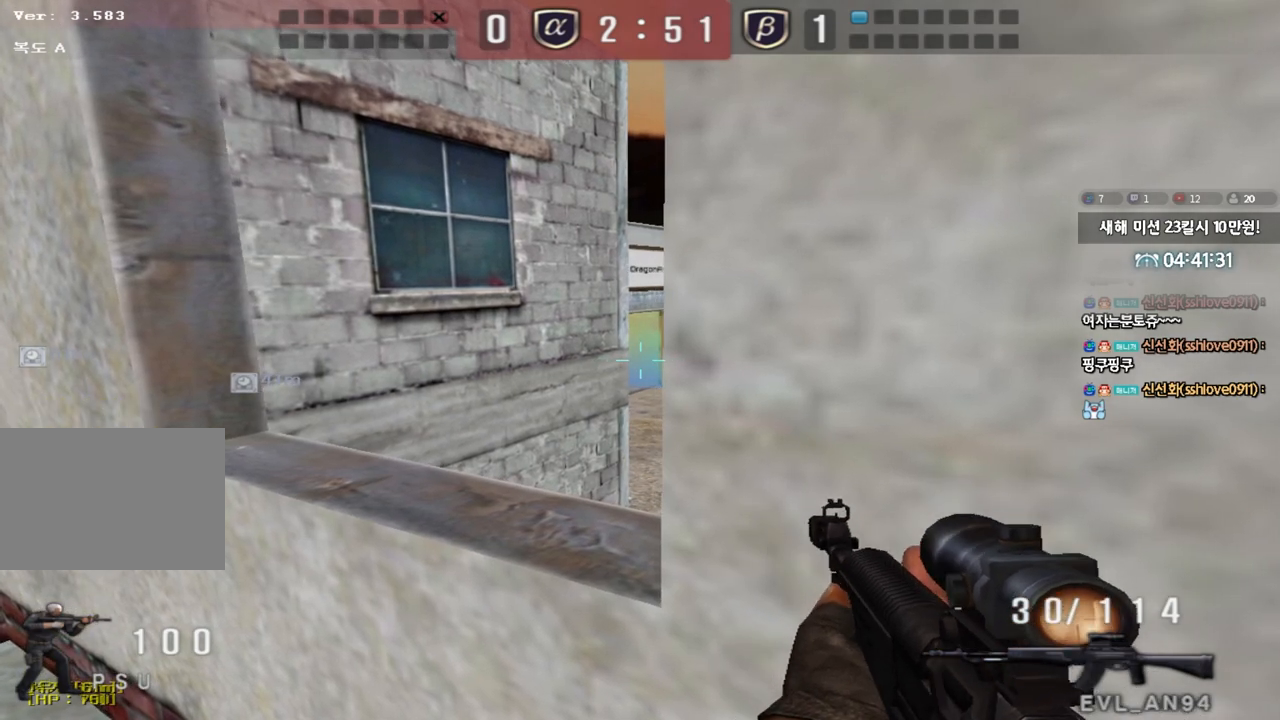
{"keys": ["ctrl"], "events": [[300, "shift", "up"], [383, "ctrl", "down"]]}
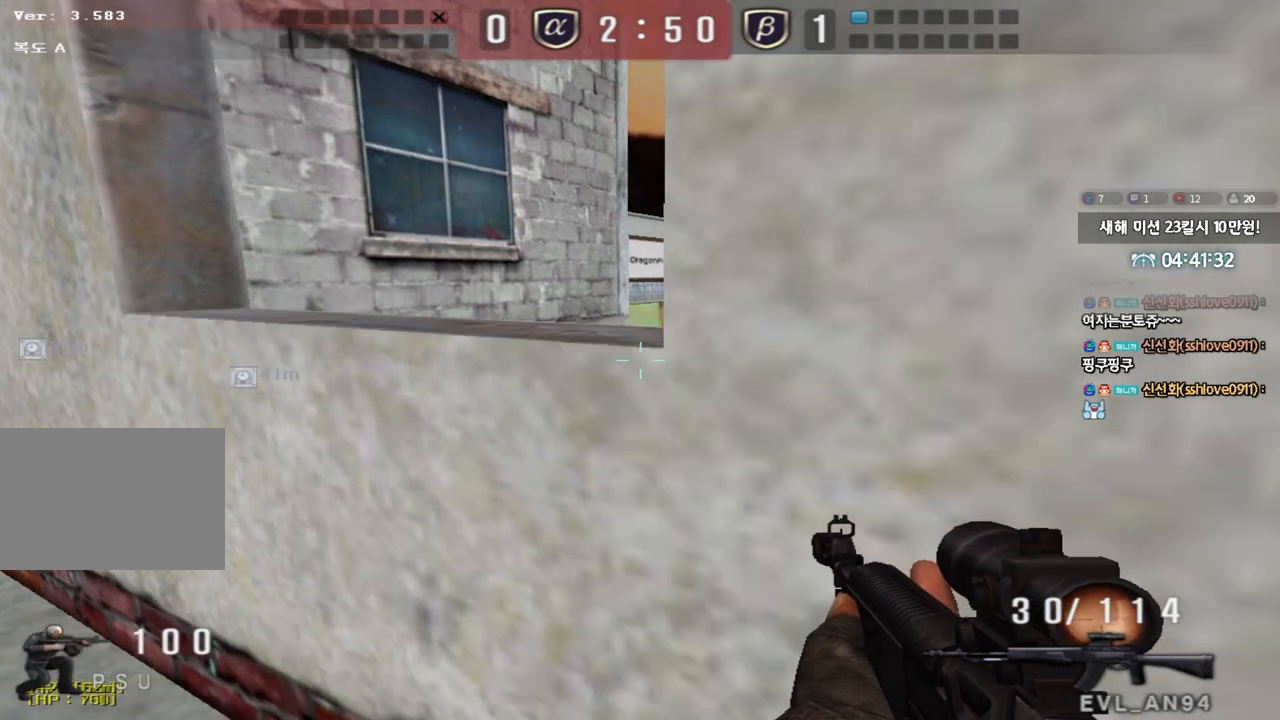
{"keys": ["shift"], "events": [[117, "ctrl", "up"], [250, "shift", "down"]]}
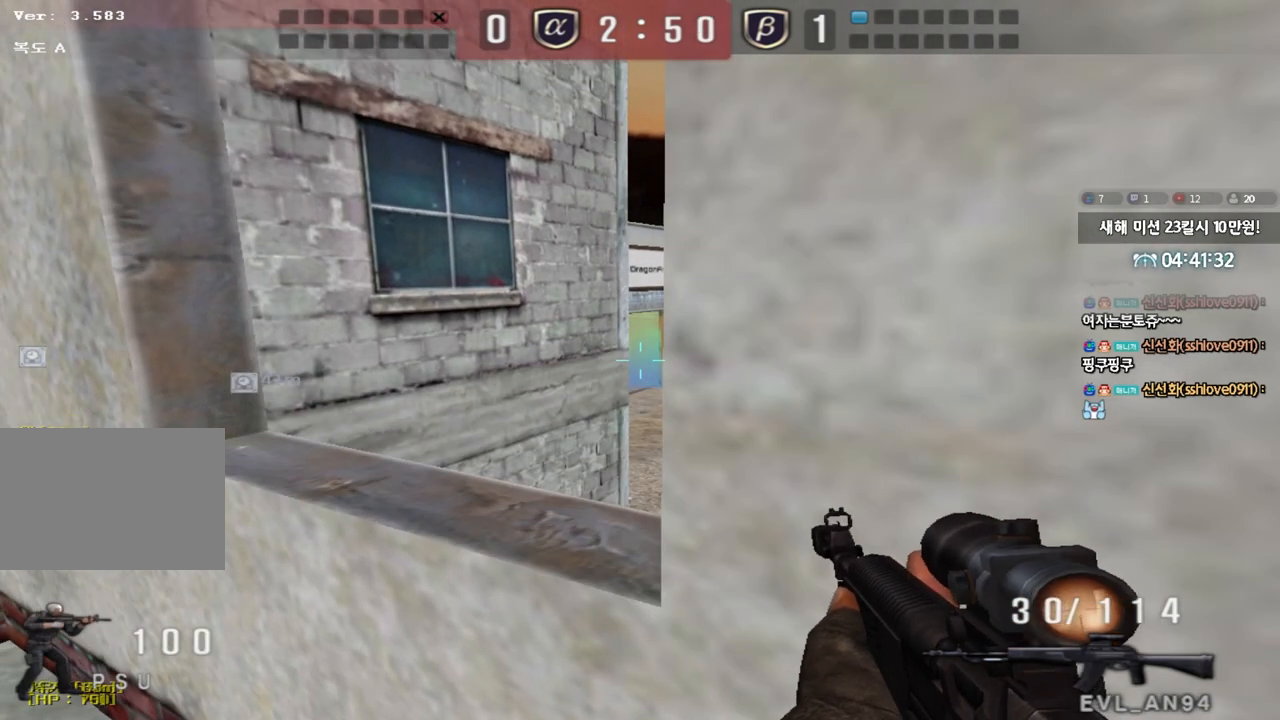
{"keys": ["shift"], "events": []}
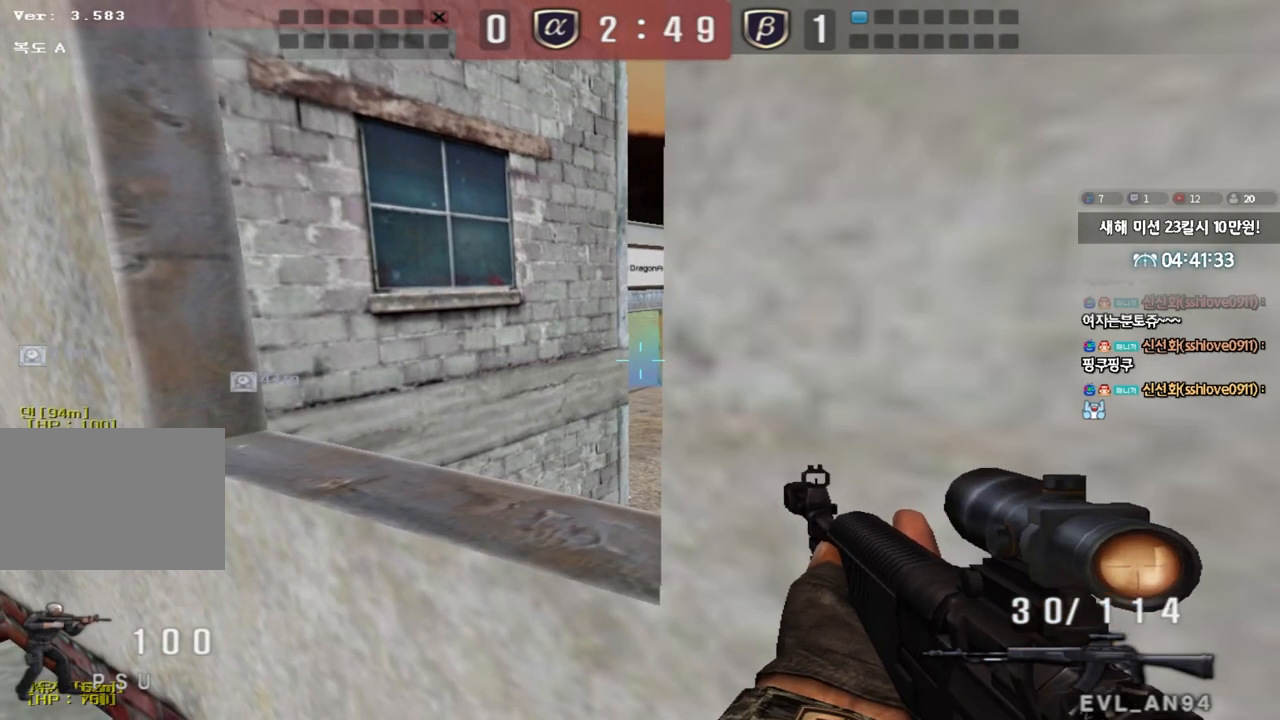
{"keys": ["shift"], "events": []}
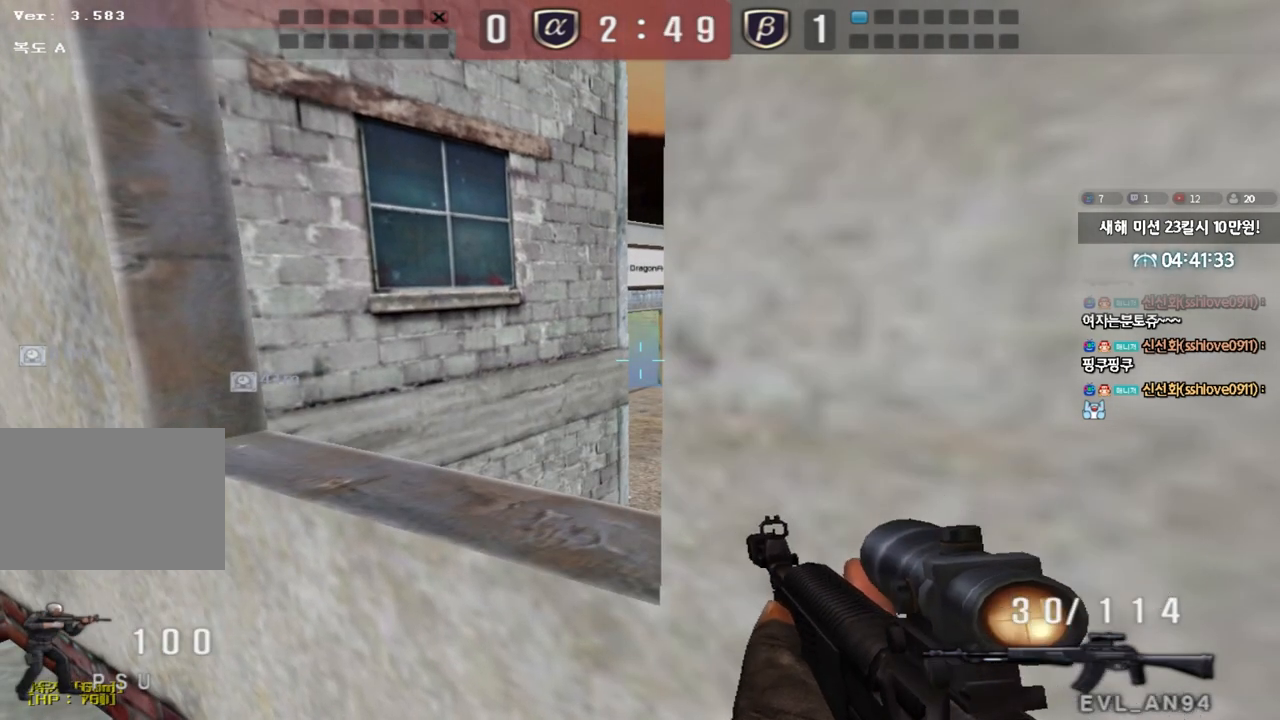
{"keys": ["shift"], "events": []}
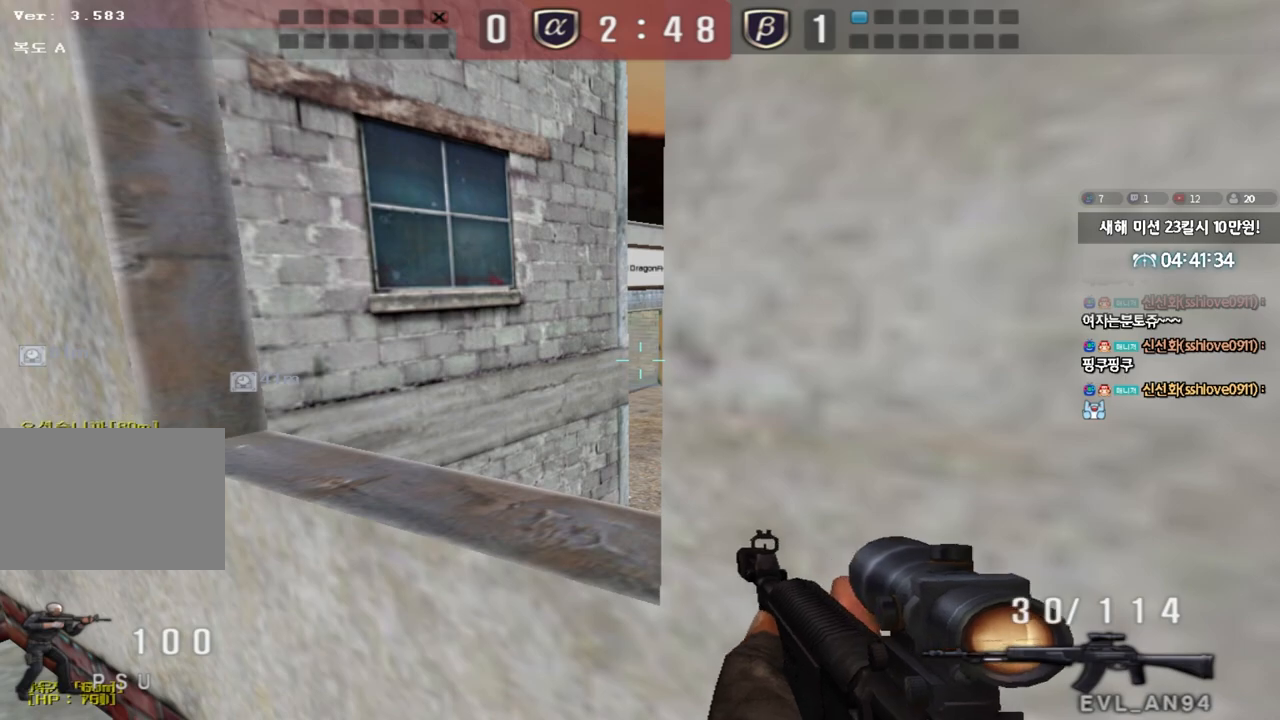
{"keys": ["shift"], "events": []}
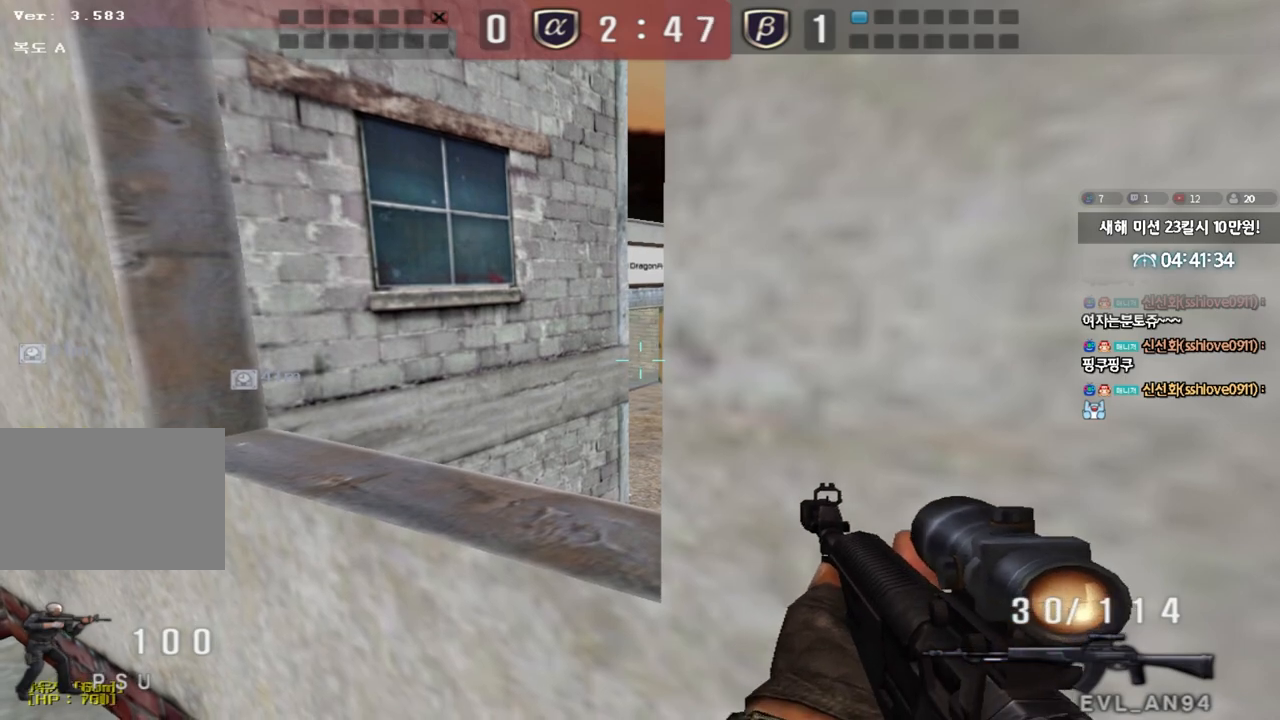
{"keys": ["shift"], "events": []}
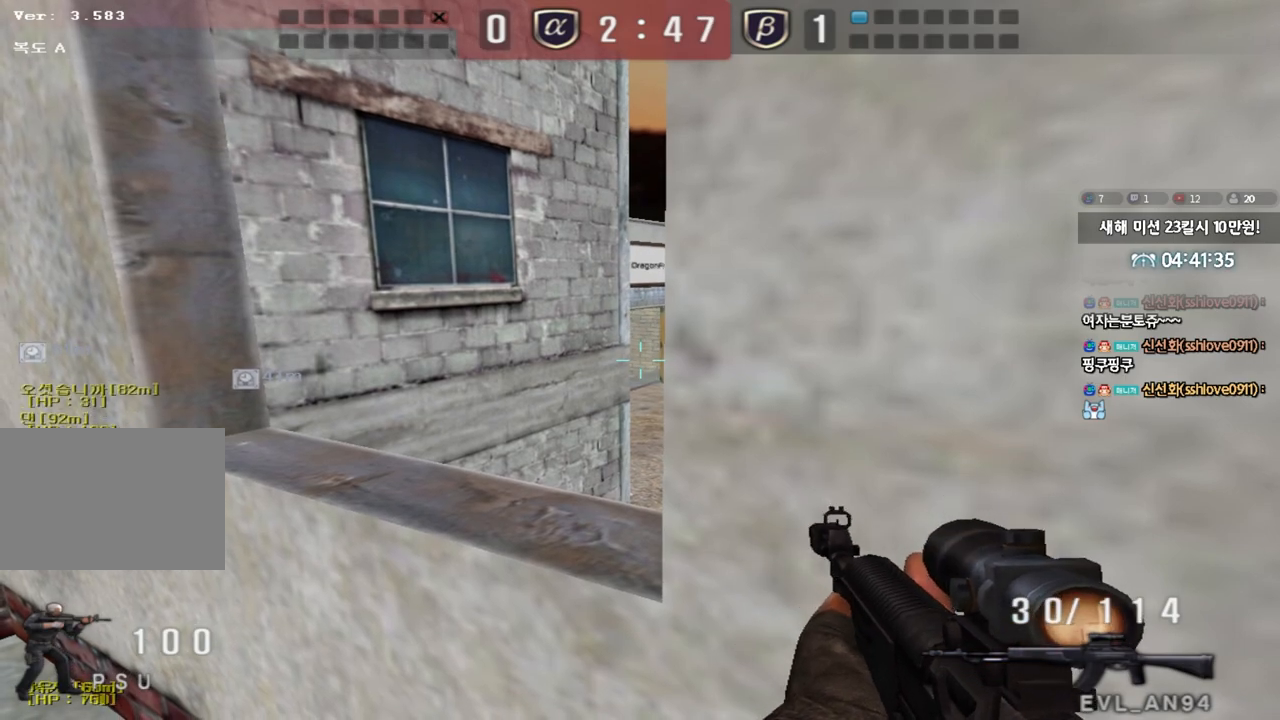
{"keys": ["shift"], "events": []}
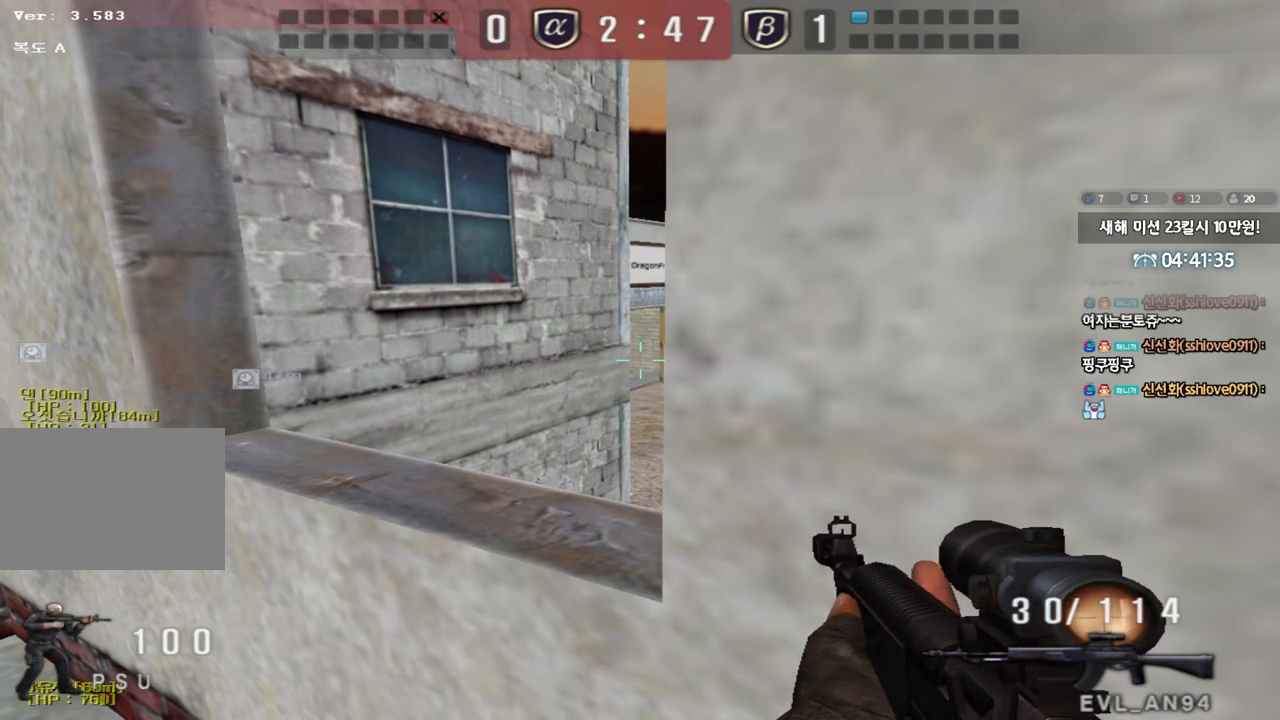
{"keys": ["shift", "tab"], "events": [[100, "tab", "down"]]}
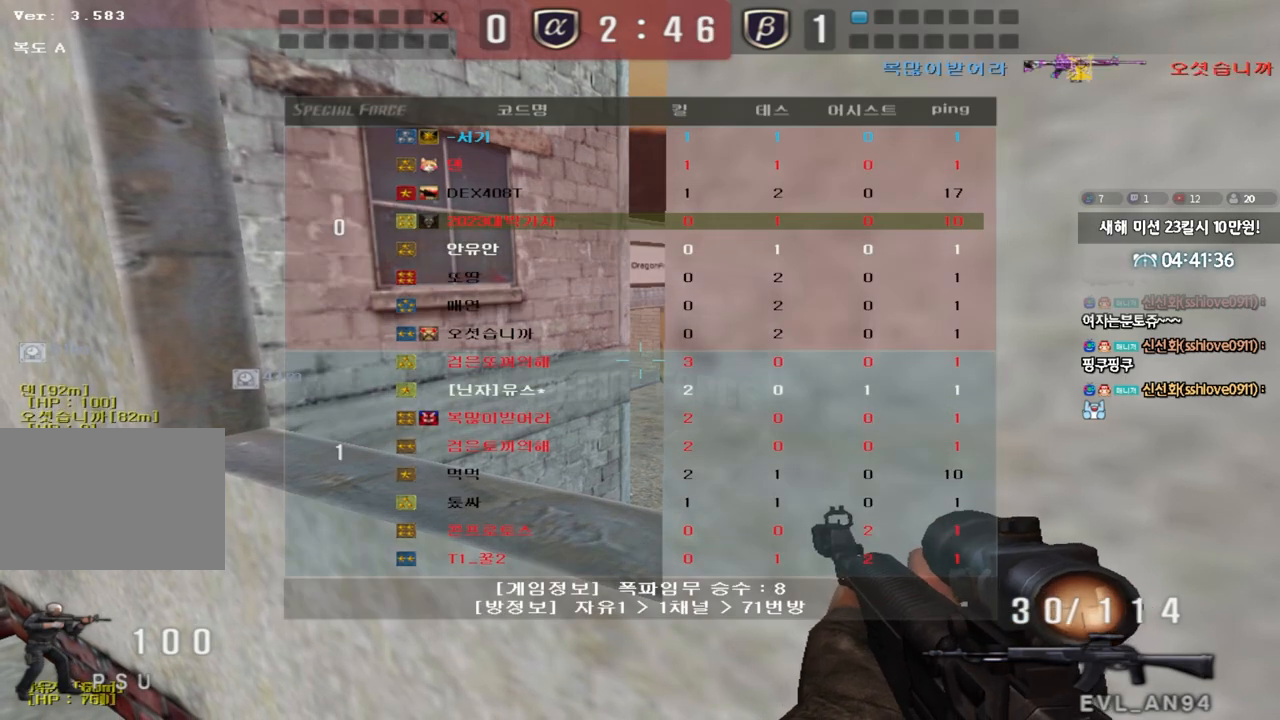
{"keys": ["shift"], "events": [[300, "tab", "up"]]}
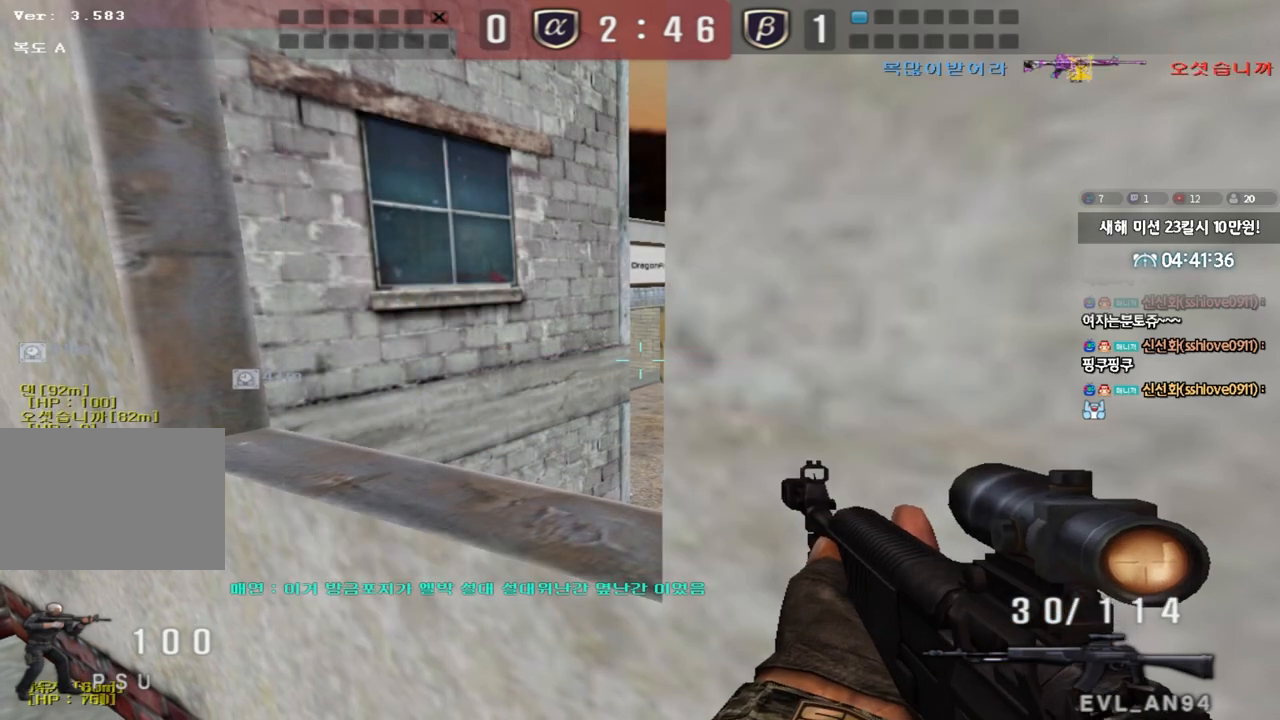
{"keys": ["shift"], "events": []}